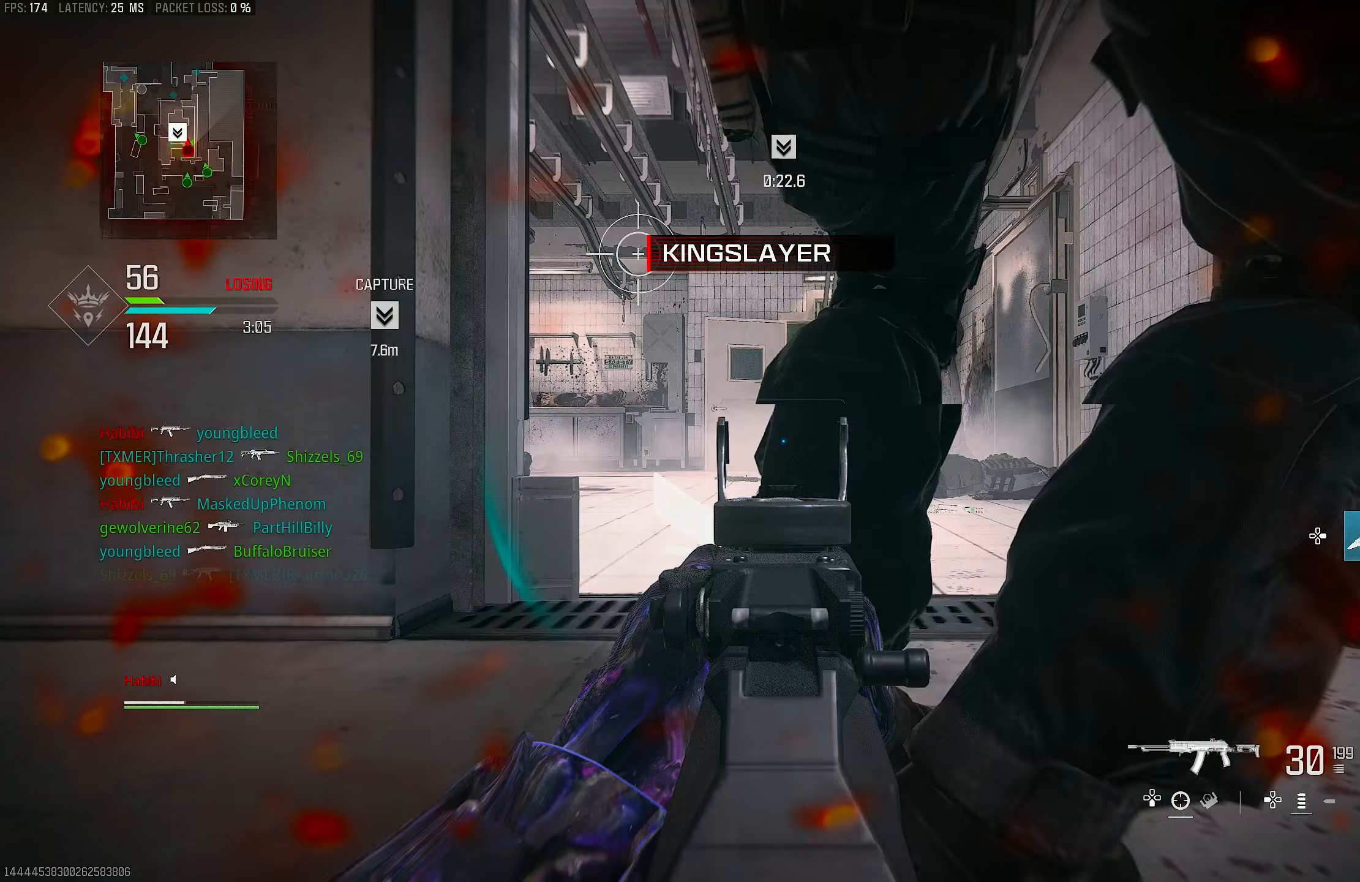
Gameplay with a controller (PlayStation layout); each line is a JSON object with the inputs held at the frame after it. "events" lists button and stick changes between this image and that frame as [ms after this image, input, new state], when the widget could be followed in between.
{"buttons": ["L1"], "left_stick": "center", "right_stick": "center", "events": []}
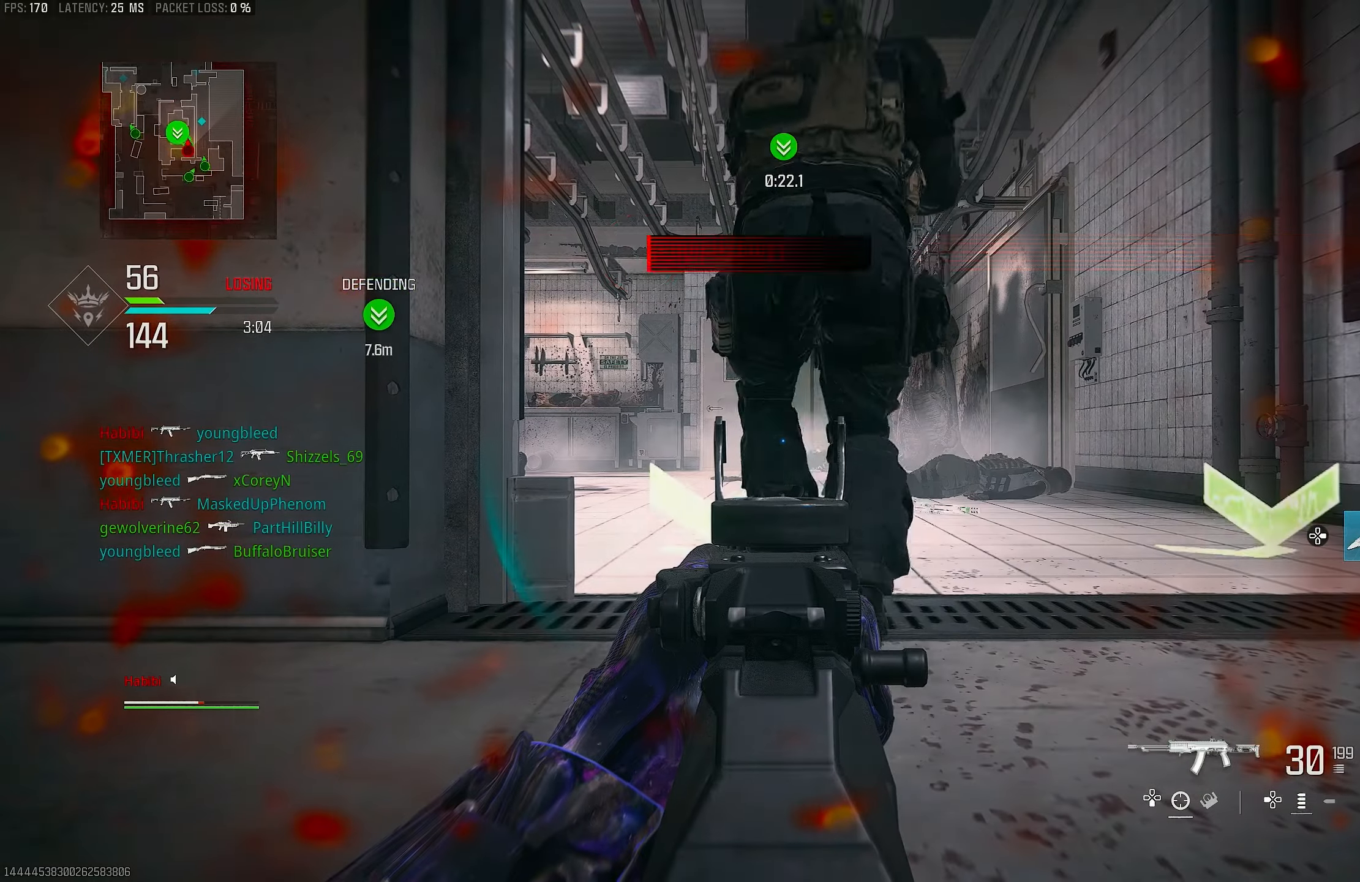
{"buttons": ["L1"], "left_stick": "center", "right_stick": "center", "events": []}
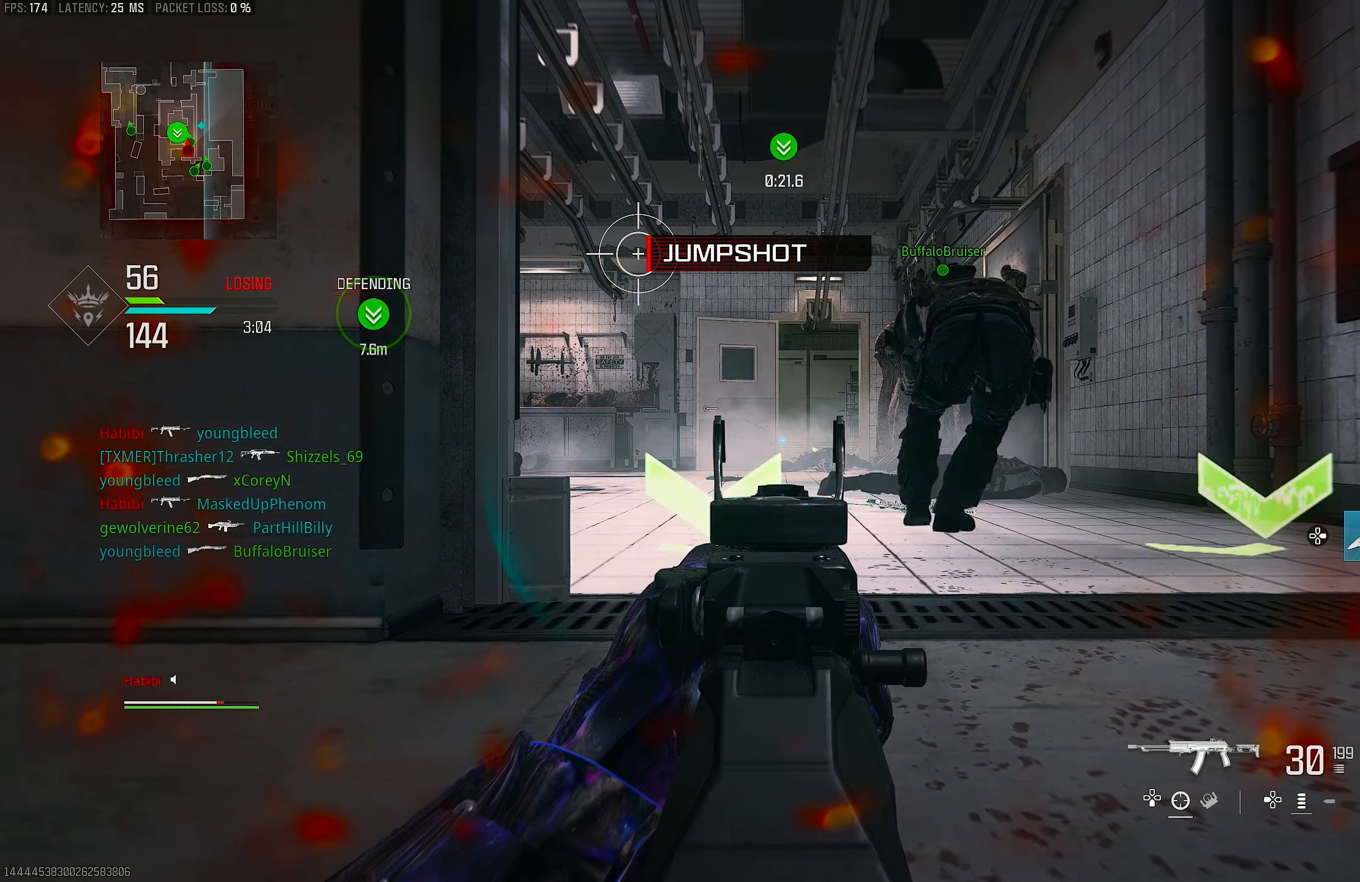
{"buttons": ["L1"], "left_stick": "center", "right_stick": "center", "events": []}
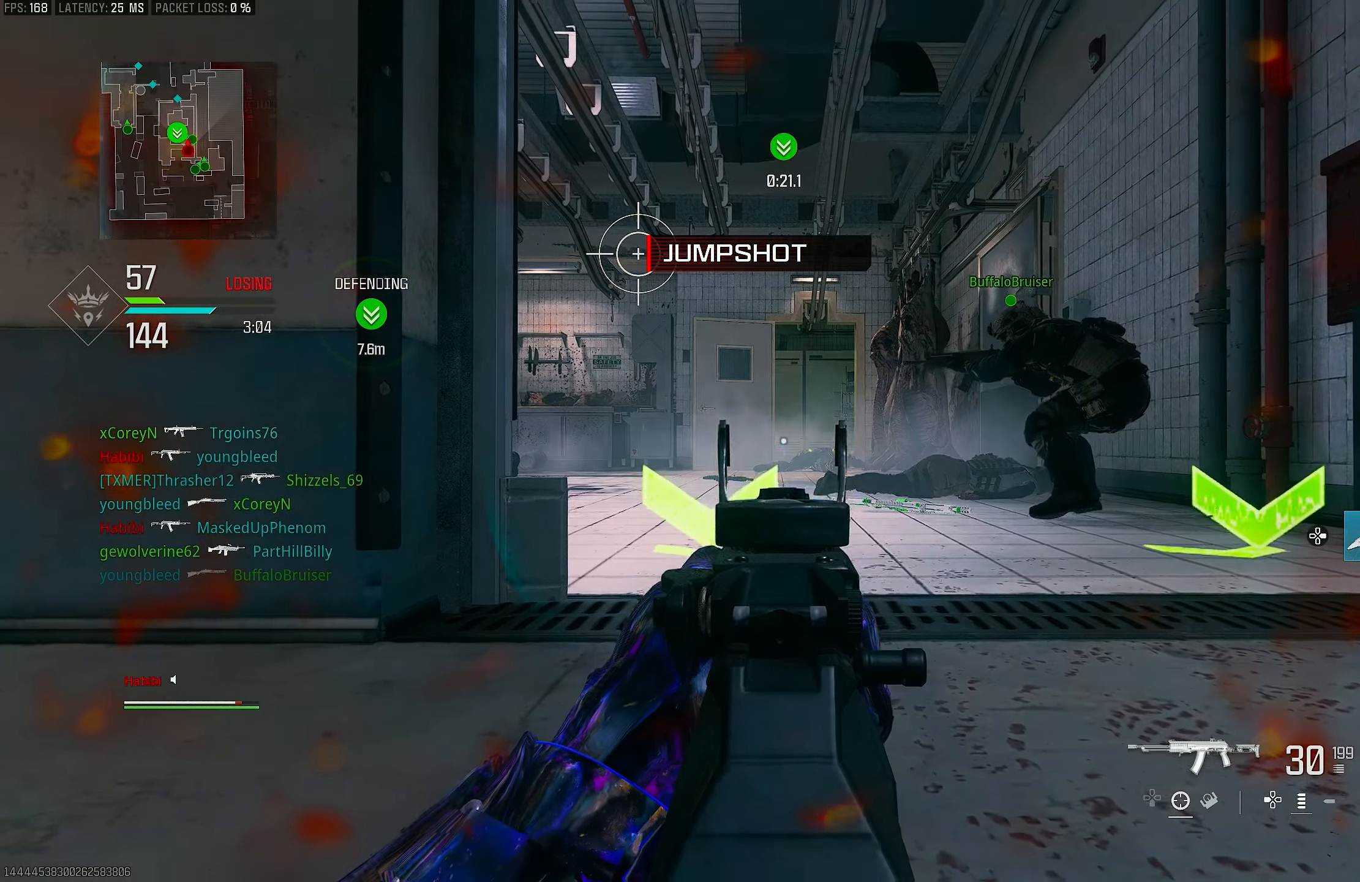
{"buttons": ["L1"], "left_stick": "right", "right_stick": "center", "events": [[183, "left_stick", "up"], [283, "L1", "up"], [283, "L3", "down"], [350, "CROSS", "down"], [417, "L1", "down"], [450, "CROSS", "up"], [450, "L3", "up"], [450, "left_stick", "right"]]}
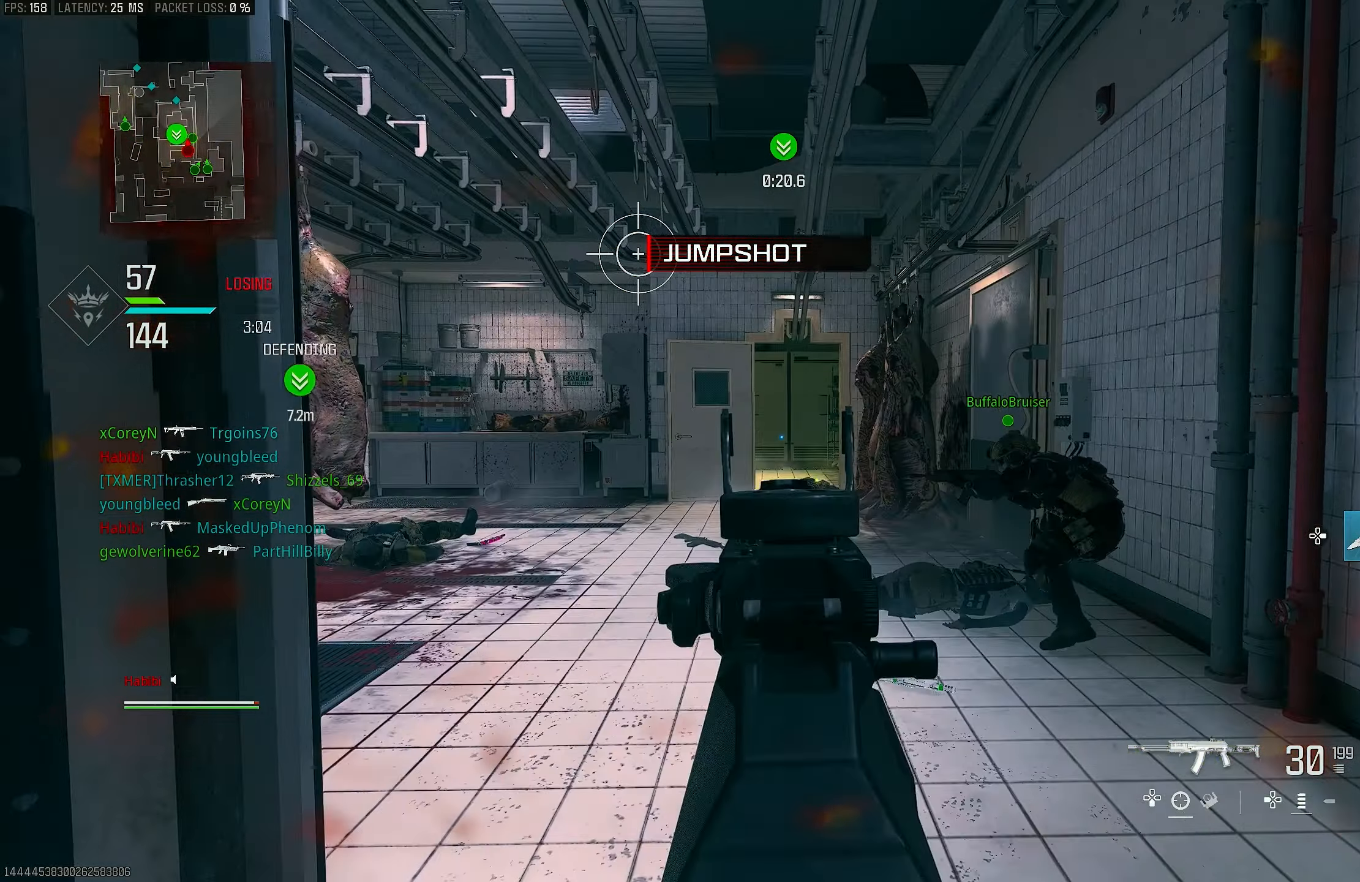
{"buttons": ["L1", "R3"], "left_stick": "up-left", "right_stick": "center", "events": [[83, "left_stick", "down"], [150, "left_stick", "left"], [250, "R3", "down"], [383, "left_stick", "up-left"]]}
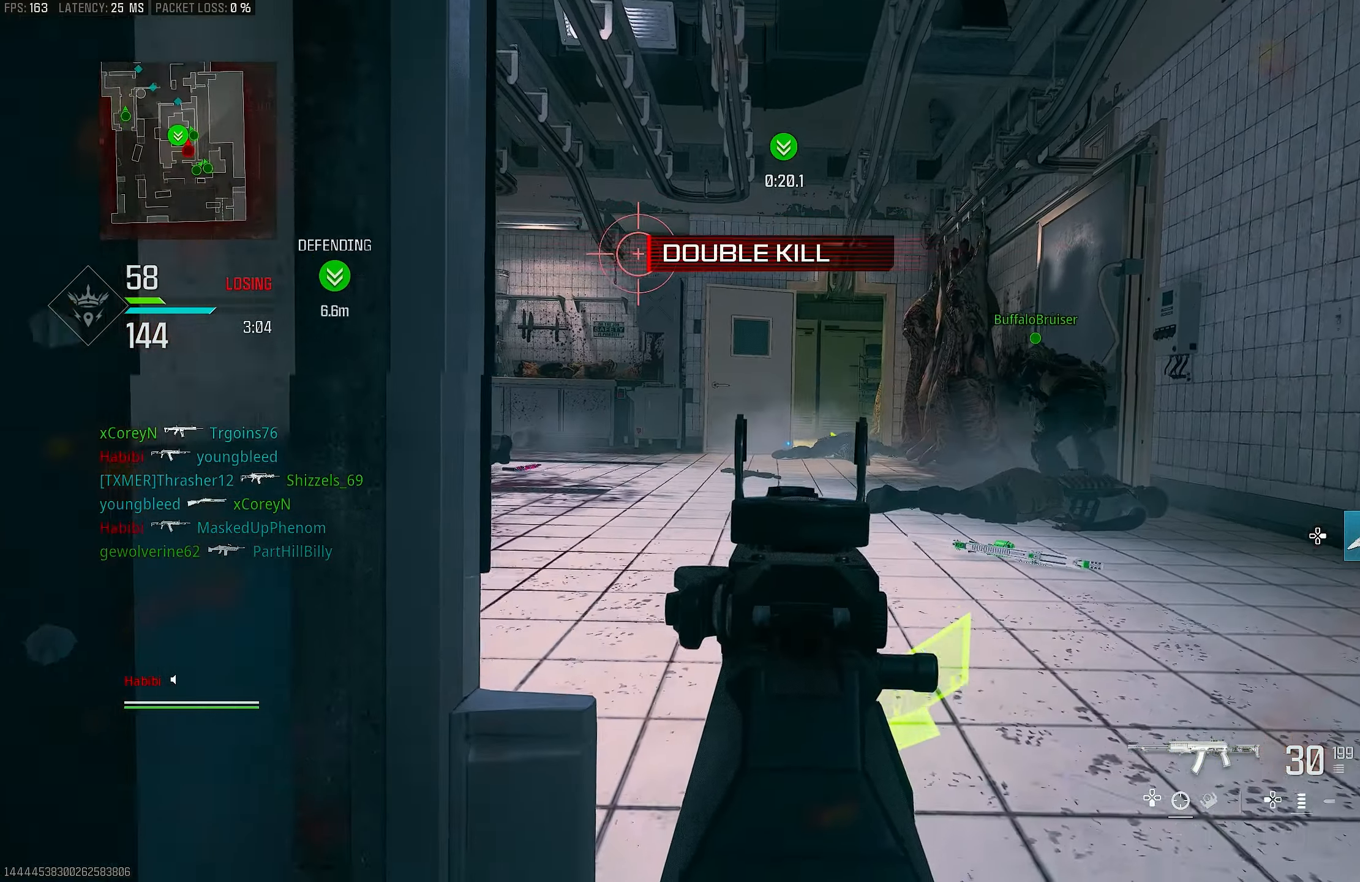
{"buttons": [], "left_stick": "up-right", "right_stick": "left", "events": [[117, "left_stick", "up"], [250, "R3", "up"], [250, "left_stick", "up-right"], [317, "right_stick", "up-left"], [350, "L1", "up"], [383, "right_stick", "left"]]}
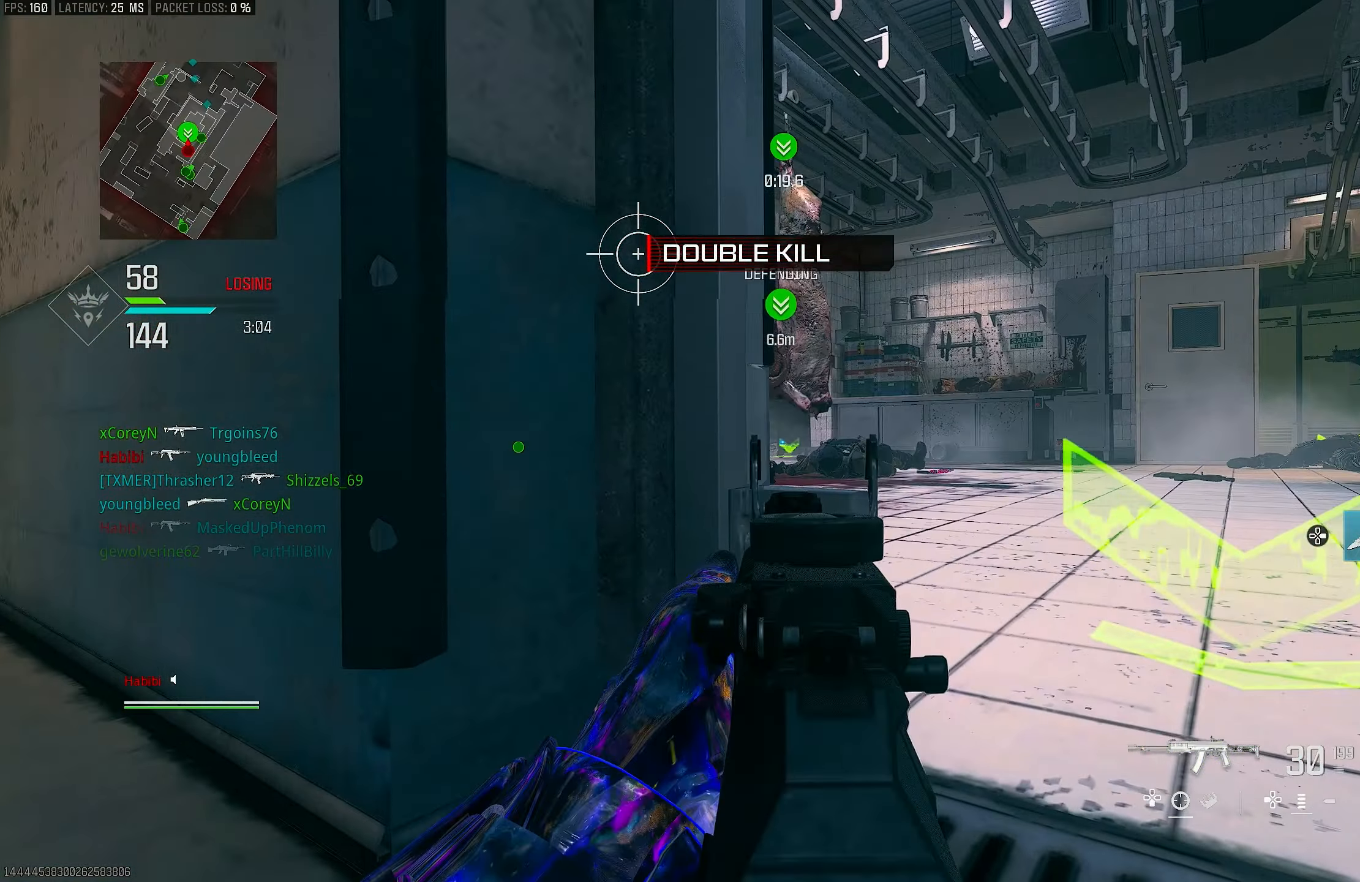
{"buttons": ["L1"], "left_stick": "up-right", "right_stick": "center", "events": [[17, "L1", "down"], [50, "right_stick", "center"]]}
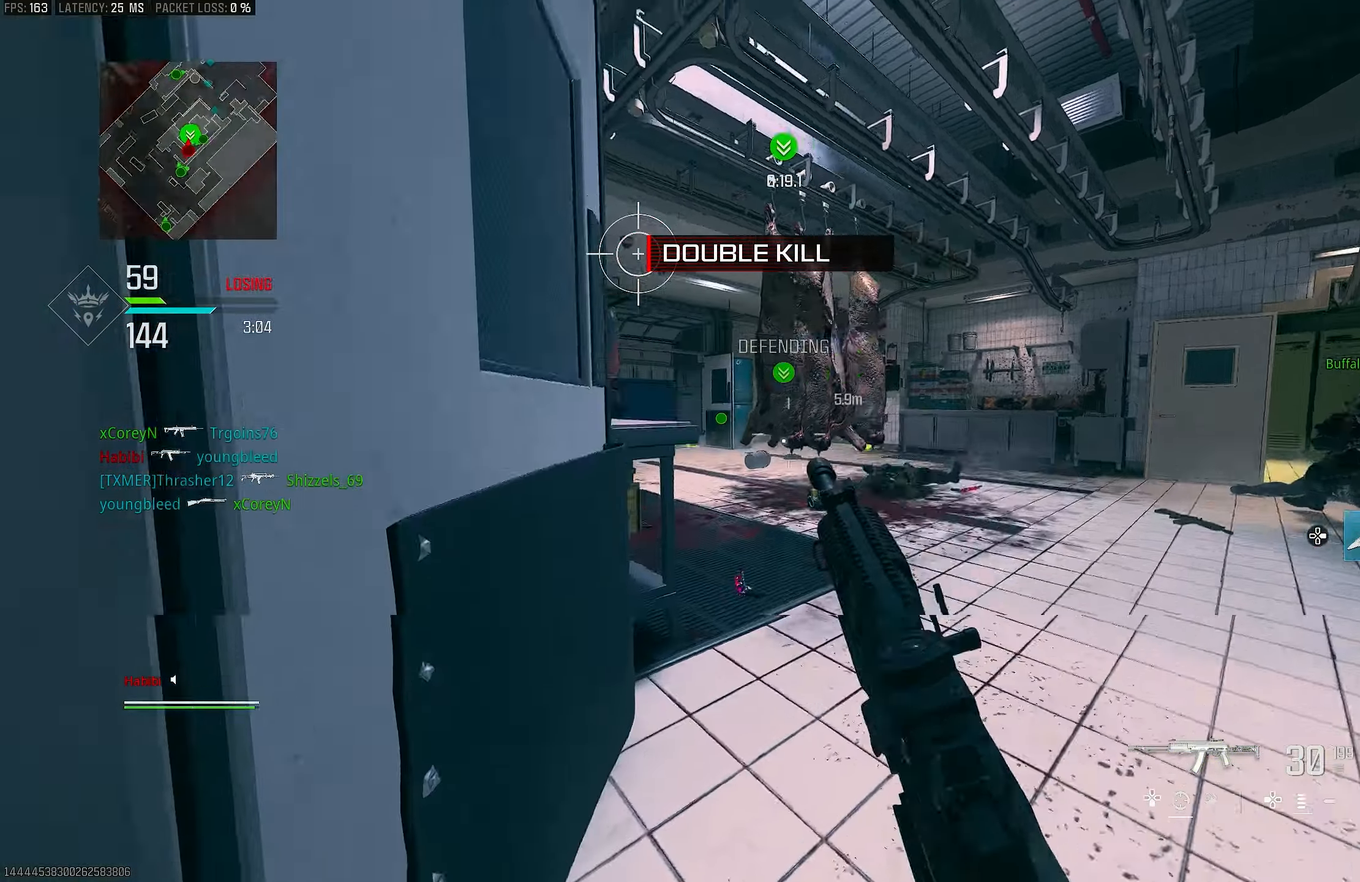
{"buttons": ["L1"], "left_stick": "down-right", "right_stick": "center", "events": [[50, "CROSS", "down"], [50, "L1", "up"], [50, "L3", "down"], [50, "left_stick", "up"], [117, "right_stick", "down"], [183, "CROSS", "up"], [183, "L1", "down"], [183, "L3", "up"], [183, "left_stick", "right"], [250, "right_stick", "left"], [317, "left_stick", "down-right"], [383, "right_stick", "center"]]}
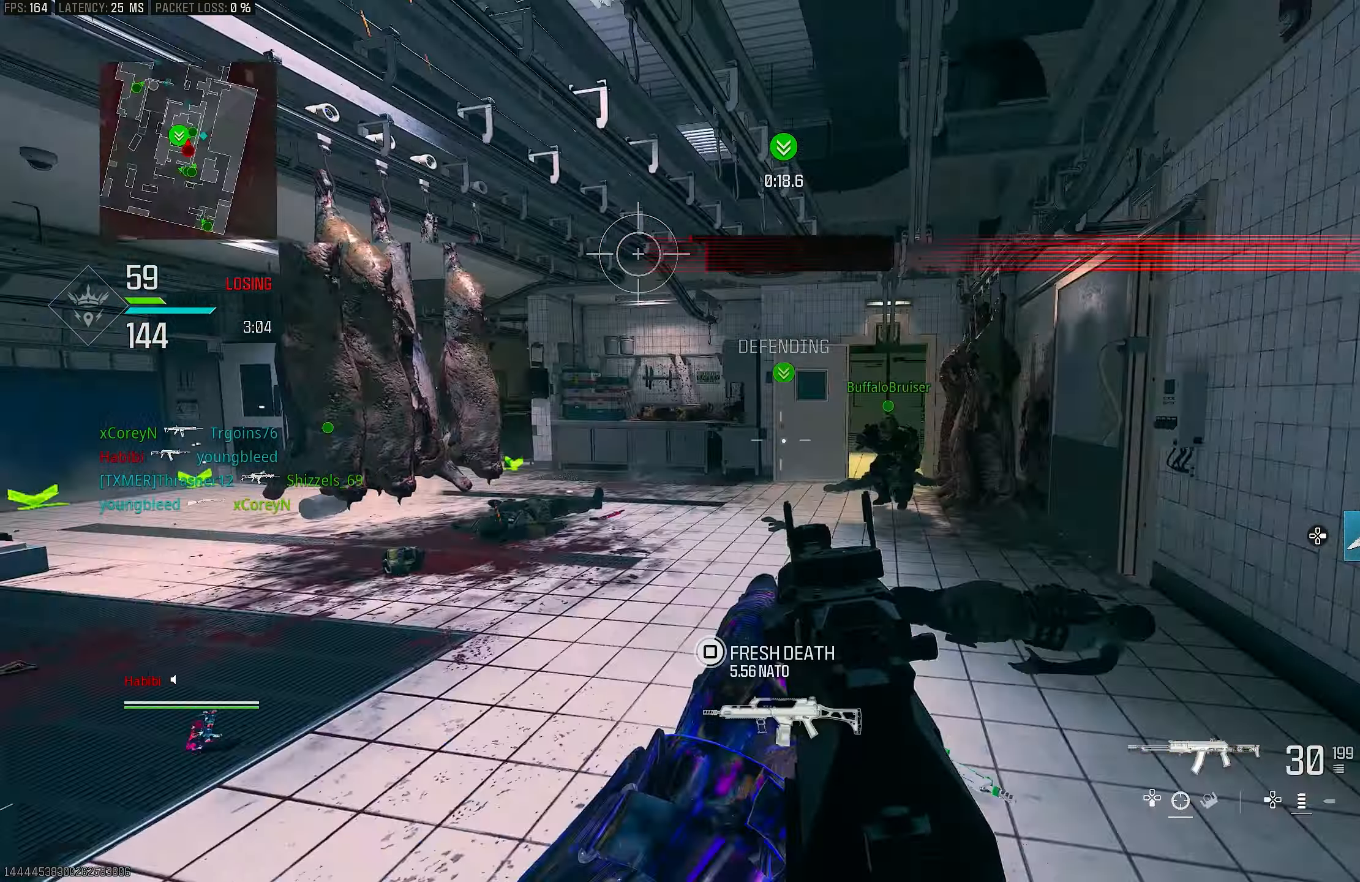
{"buttons": ["L1"], "left_stick": "down-left", "right_stick": "center", "events": [[50, "left_stick", "down-left"], [50, "right_stick", "right"], [183, "L1", "up"], [250, "L1", "down"], [317, "right_stick", "center"]]}